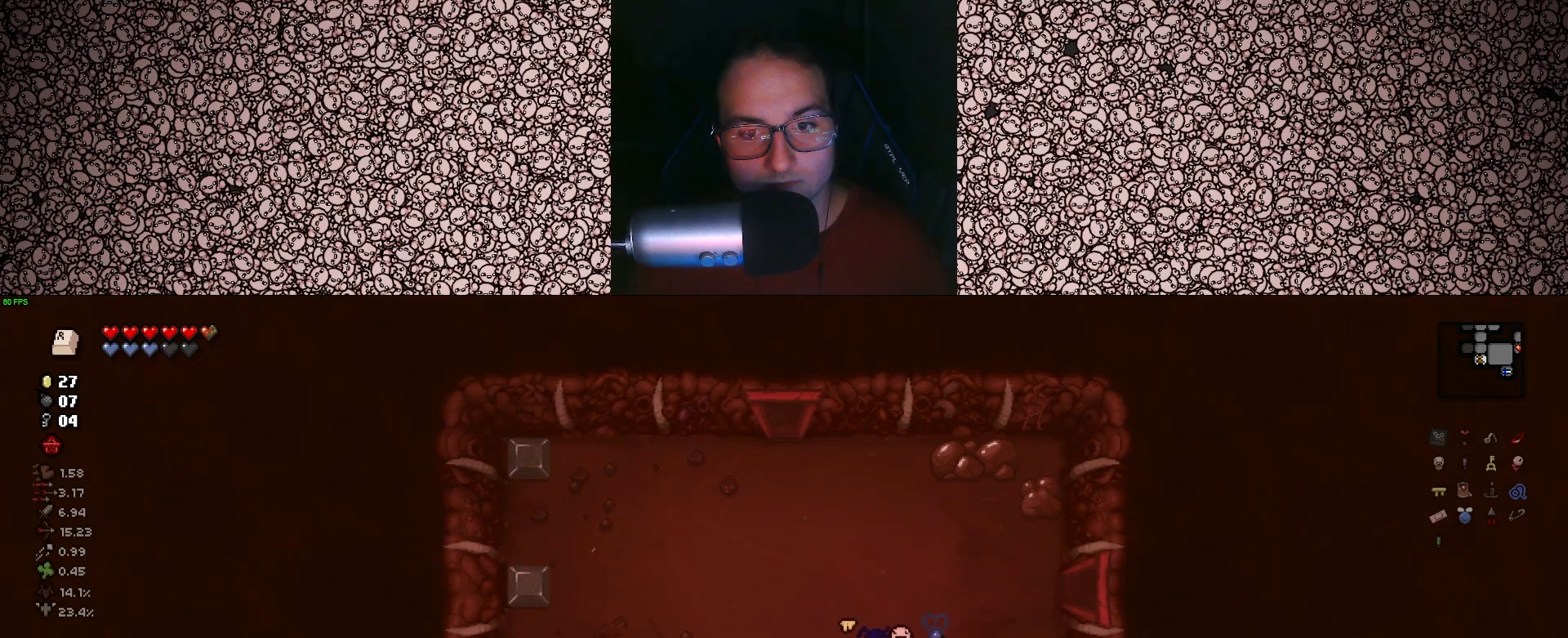
Gameplay with keyboard; each line is a JSON object with the keys held at the frame after it. "events" lists presses ("down") and releases ("up") of "a", "ctrl", "d", "down", "e", "escape", "f", "left", "q", "r", "right", "s", "space", "tab", "up" and "w" between this image and that frame as [ms after this image, input, new state], when the widget could be followed in between. No other keys are recorded. Mouse input is not recorded.
{"keys": ["d", "w"], "events": [[150, "d", "down"], [300, "w", "down"], [367, "d", "up"], [500, "d", "down"]]}
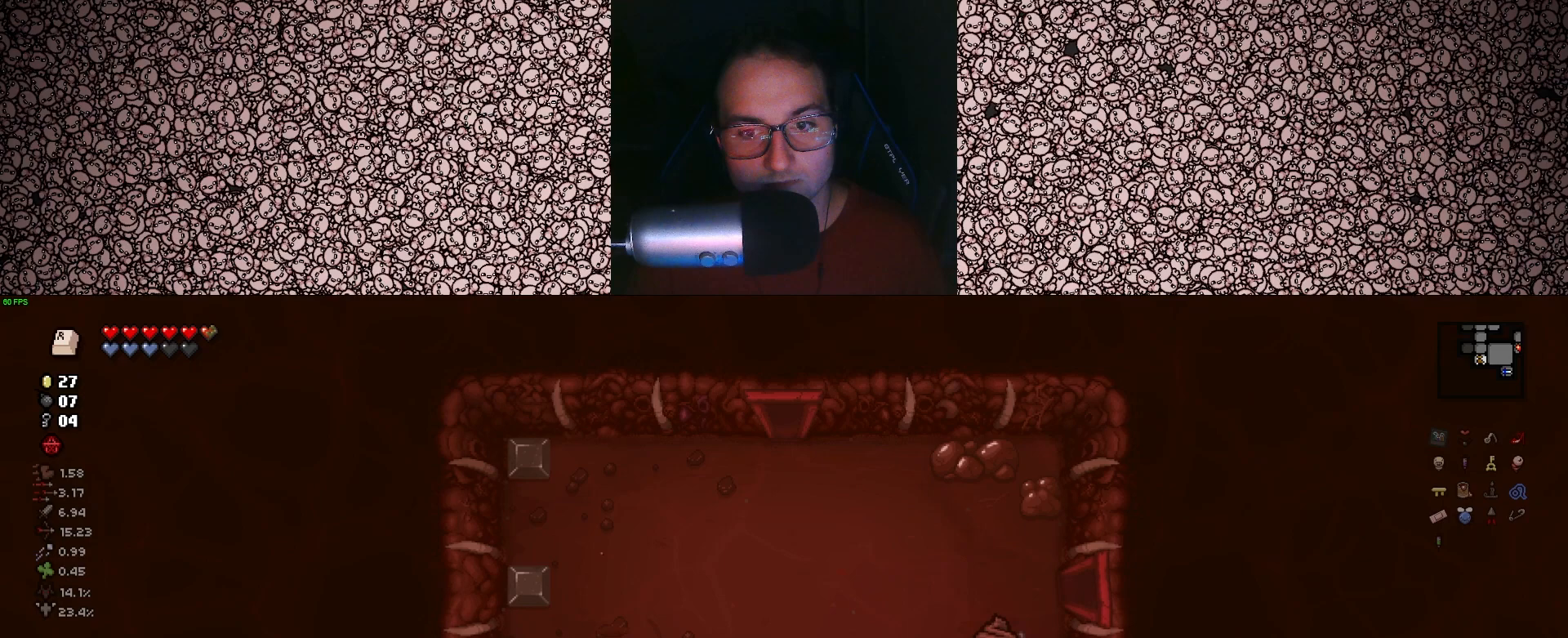
{"keys": ["w"], "events": [[33, "w", "up"], [283, "d", "up"], [300, "a", "down"], [333, "w", "down"], [400, "a", "up"]]}
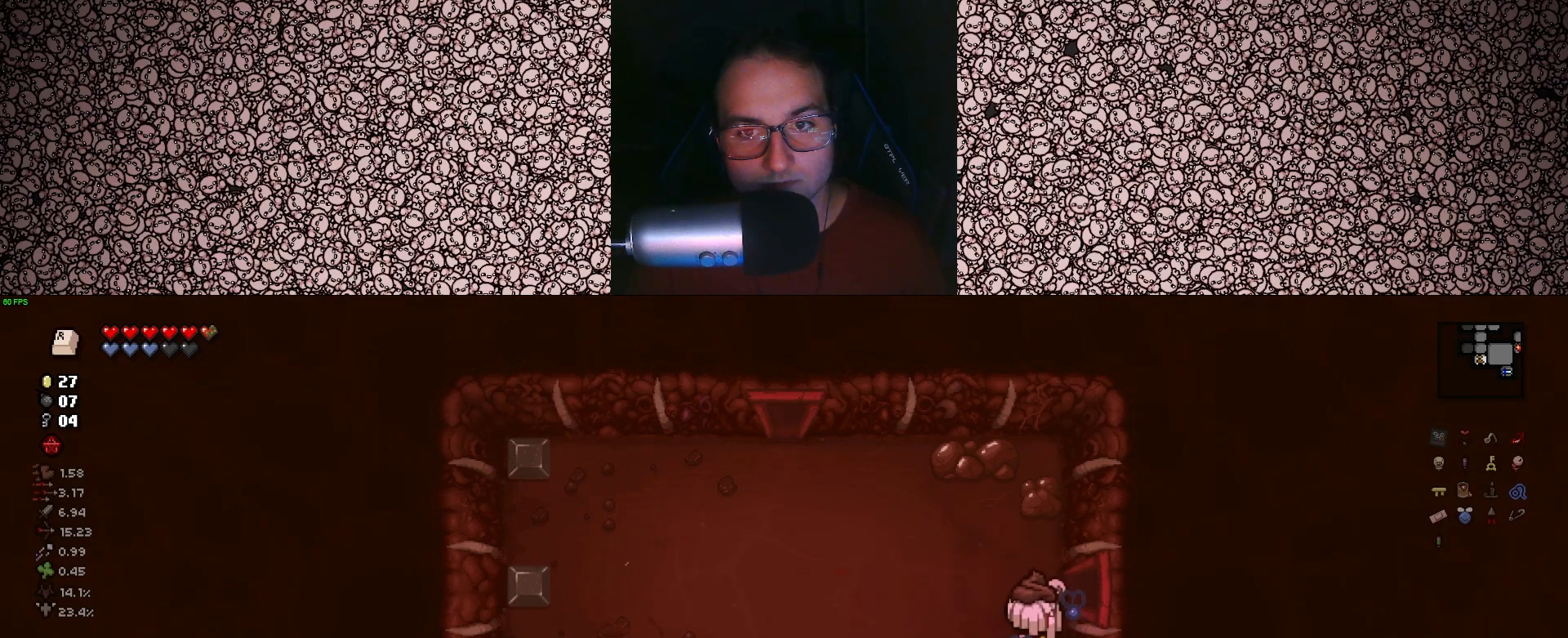
{"keys": ["a"], "events": [[350, "a", "down"], [383, "w", "up"]]}
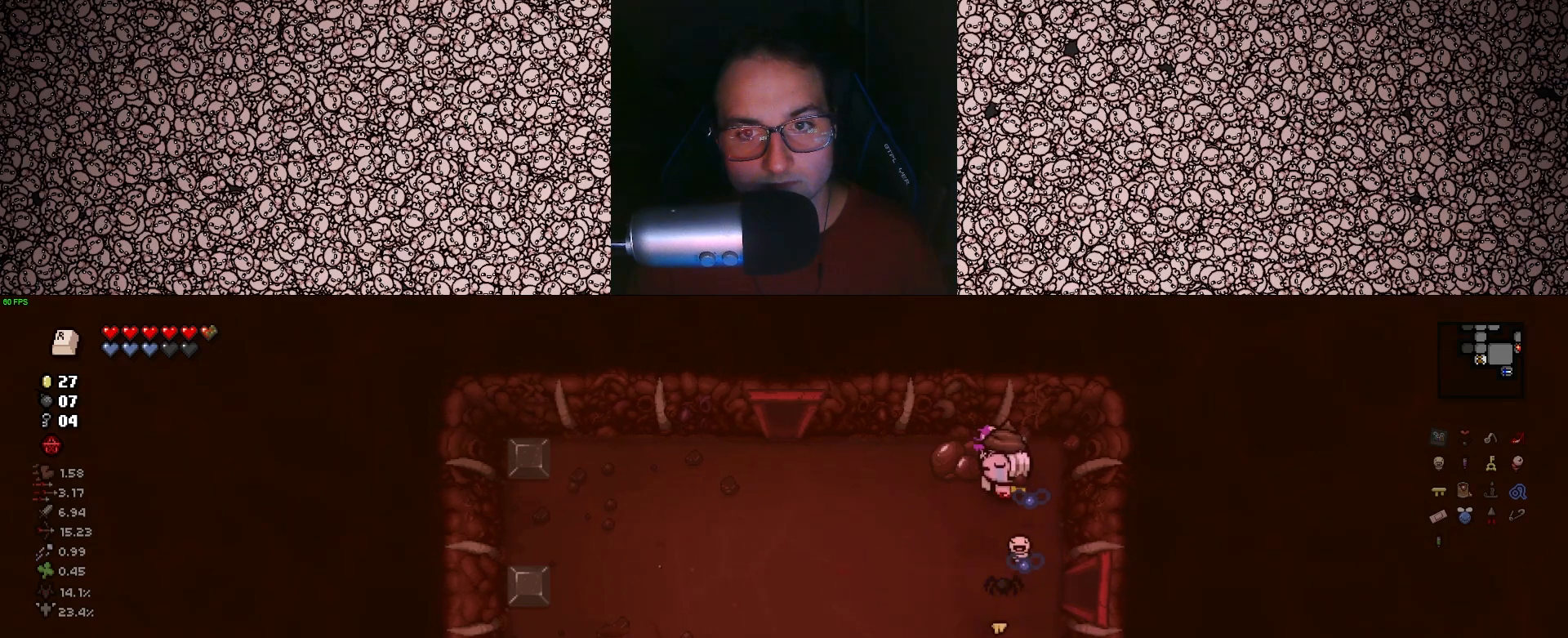
{"keys": ["d", "w"], "events": [[183, "a", "up"], [200, "s", "down"], [267, "s", "up"], [283, "d", "down"], [450, "w", "down"]]}
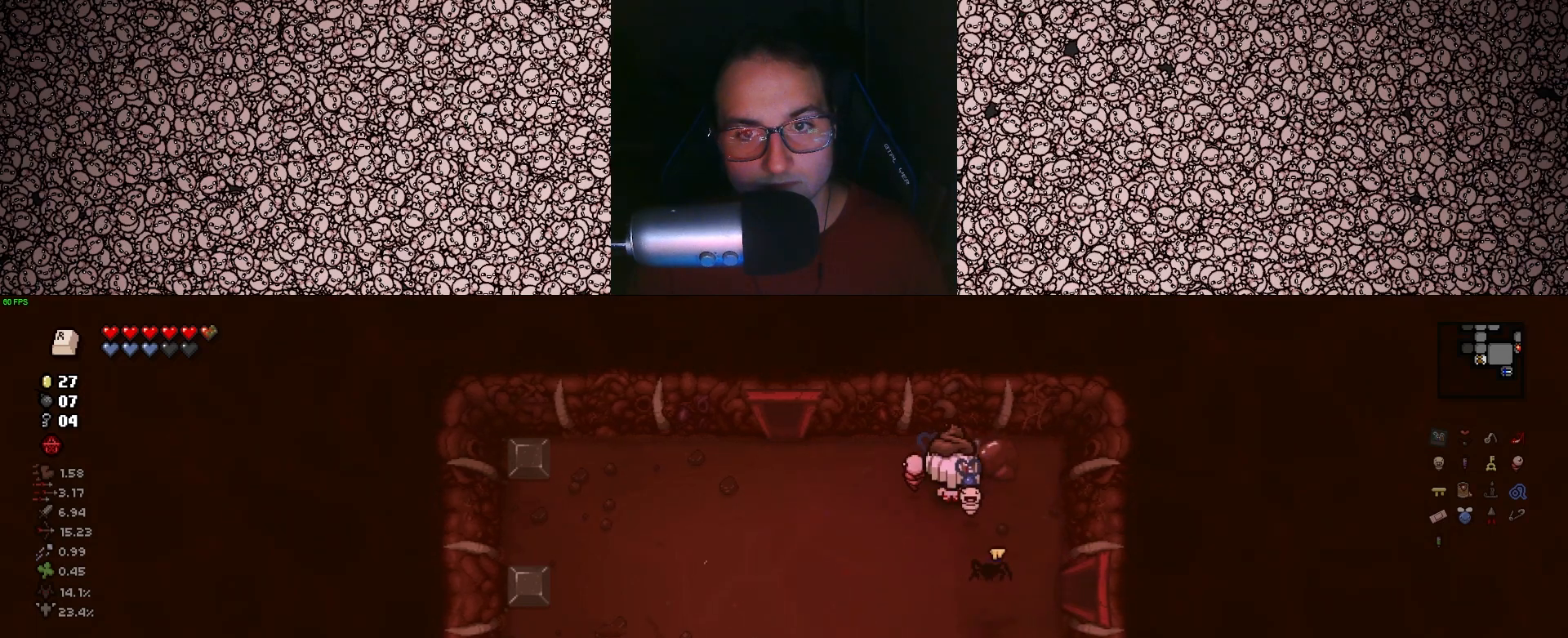
{"keys": ["a", "s"], "events": [[150, "d", "up"], [167, "a", "down"], [183, "w", "up"], [433, "s", "down"]]}
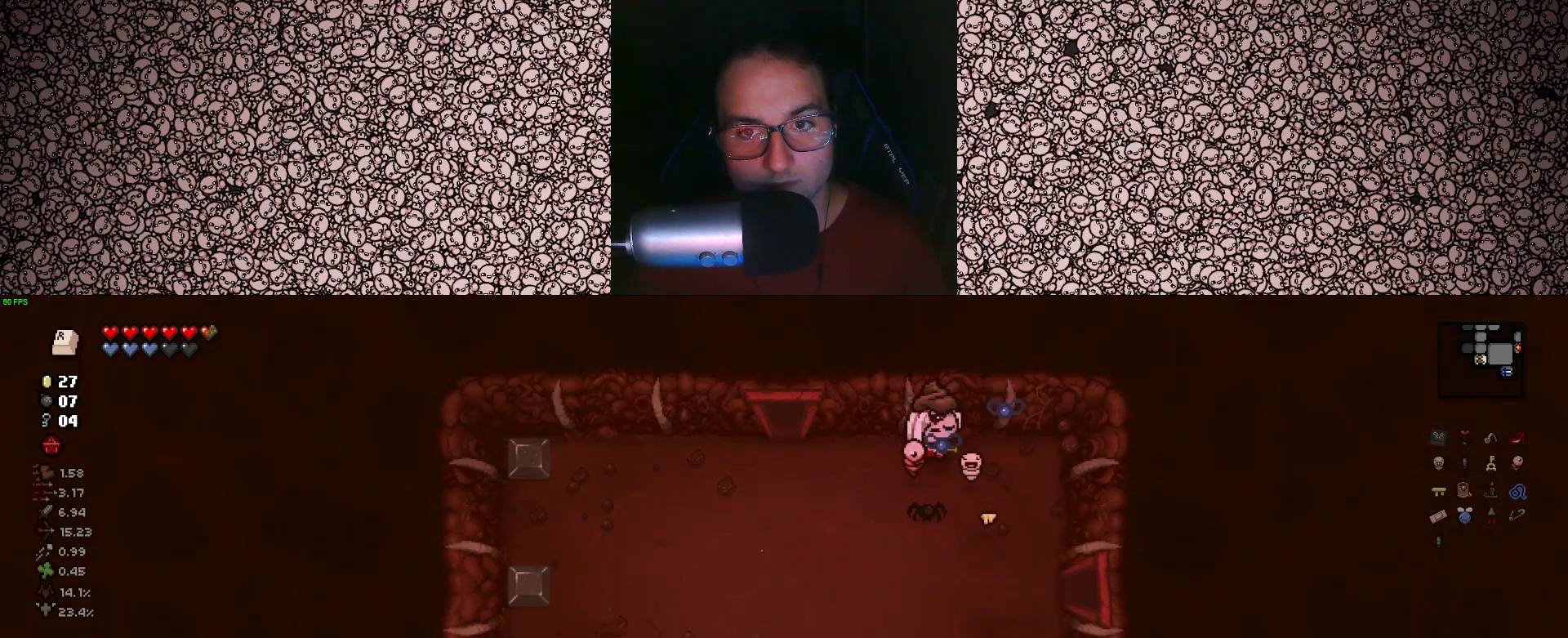
{"keys": ["w"], "events": [[117, "s", "up"], [333, "w", "down"], [433, "a", "up"]]}
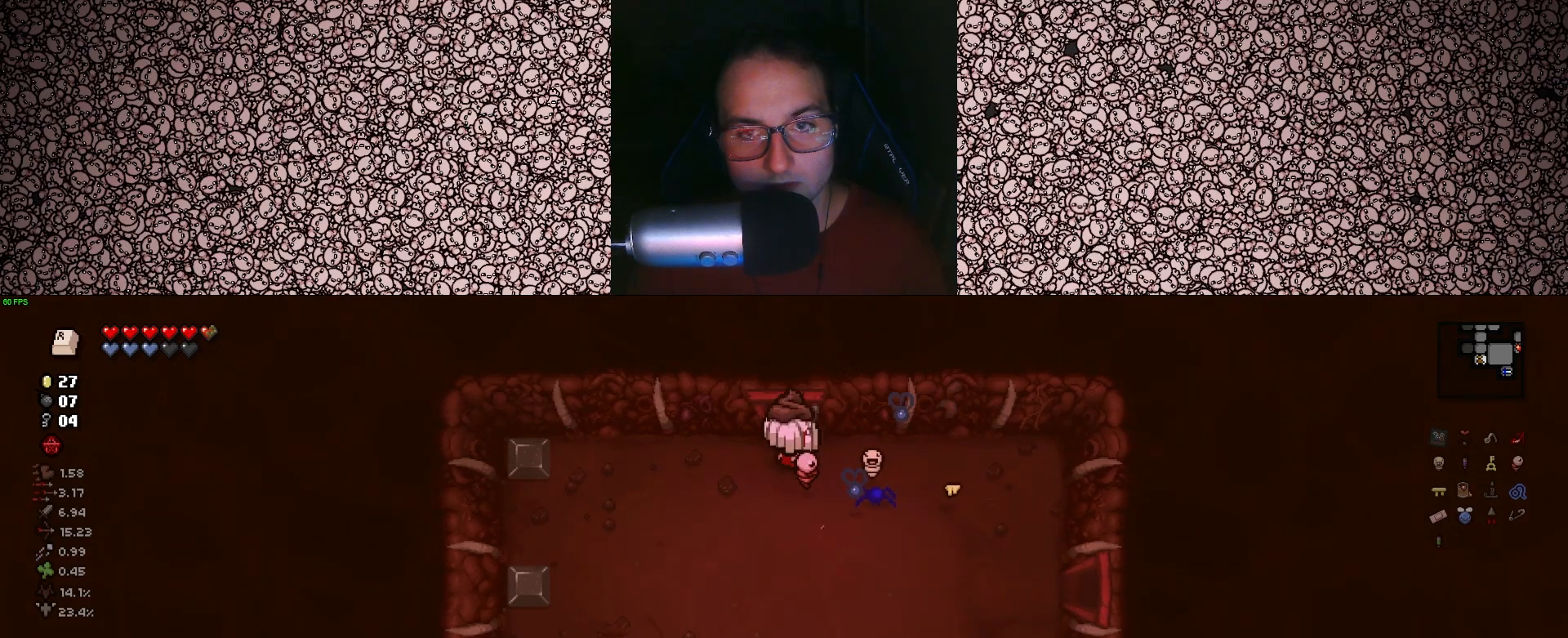
{"keys": [], "events": [[317, "w", "up"]]}
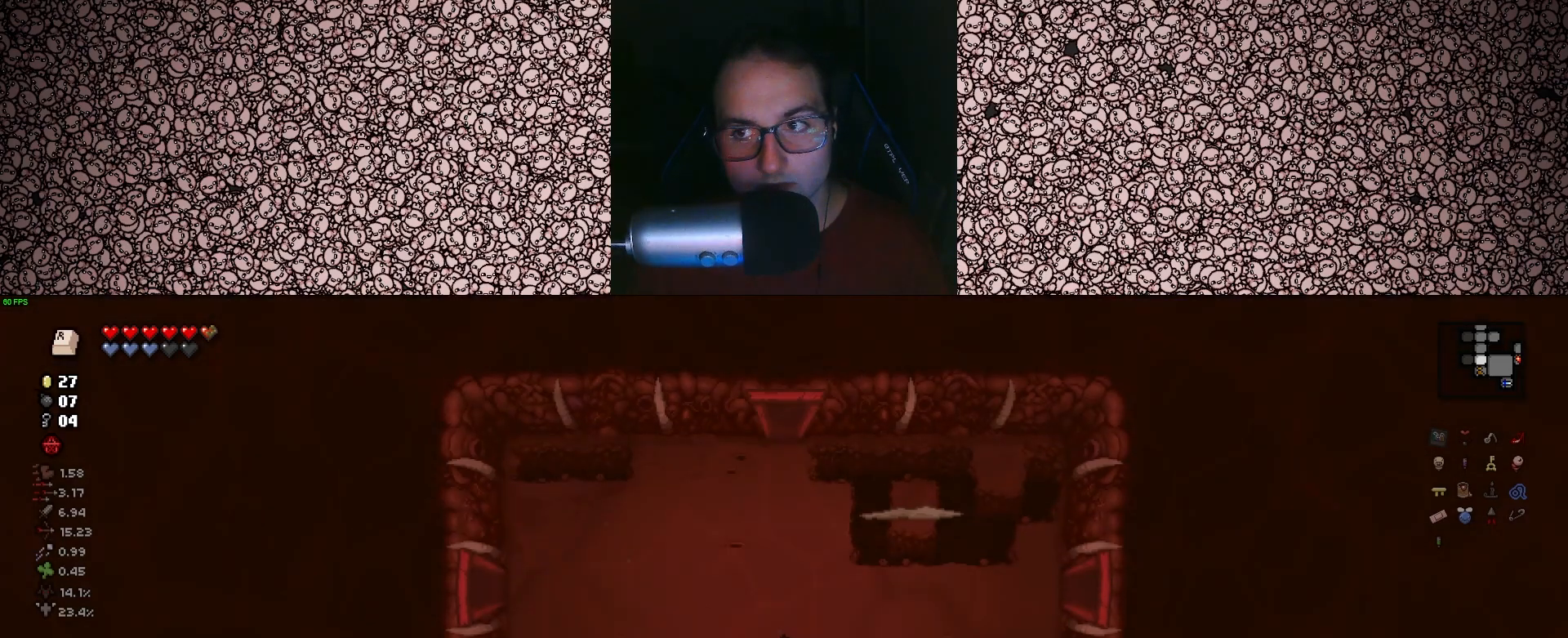
{"keys": ["a", "w"], "events": [[133, "w", "down"], [167, "a", "down"]]}
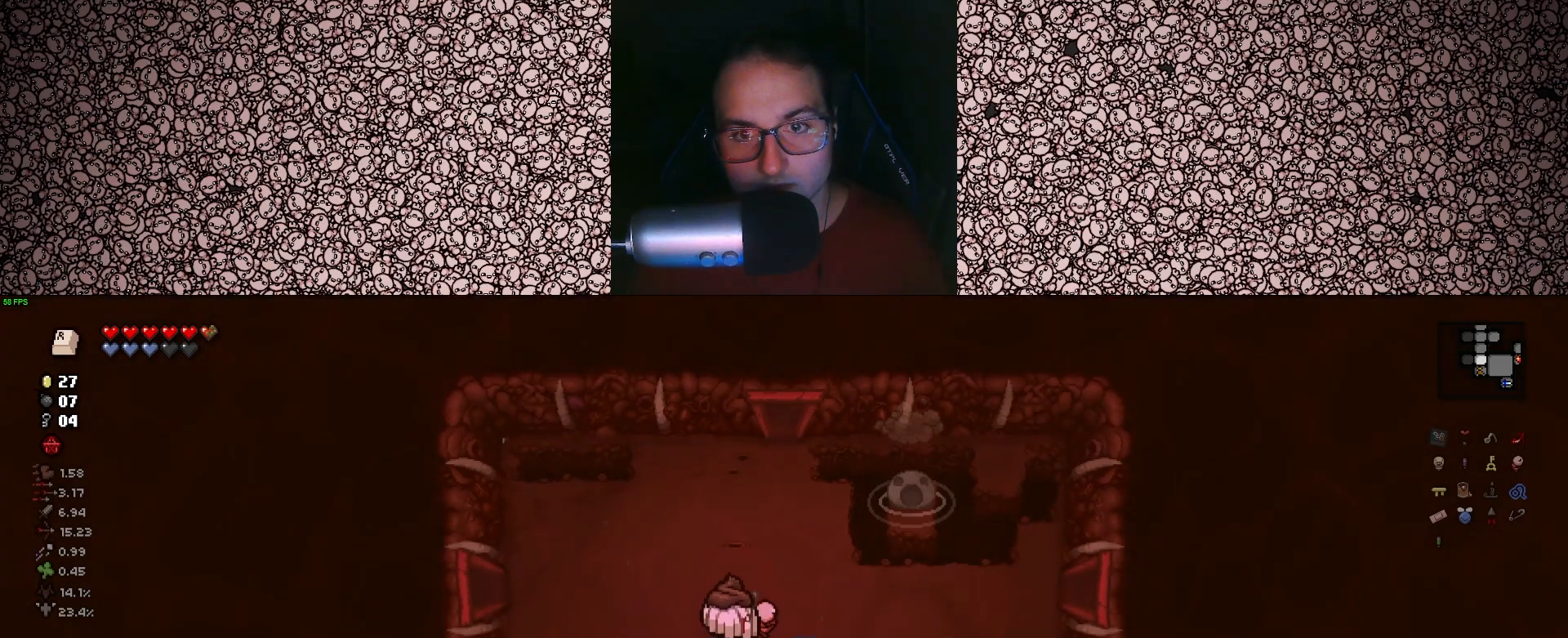
{"keys": ["a"], "events": [[117, "w", "up"]]}
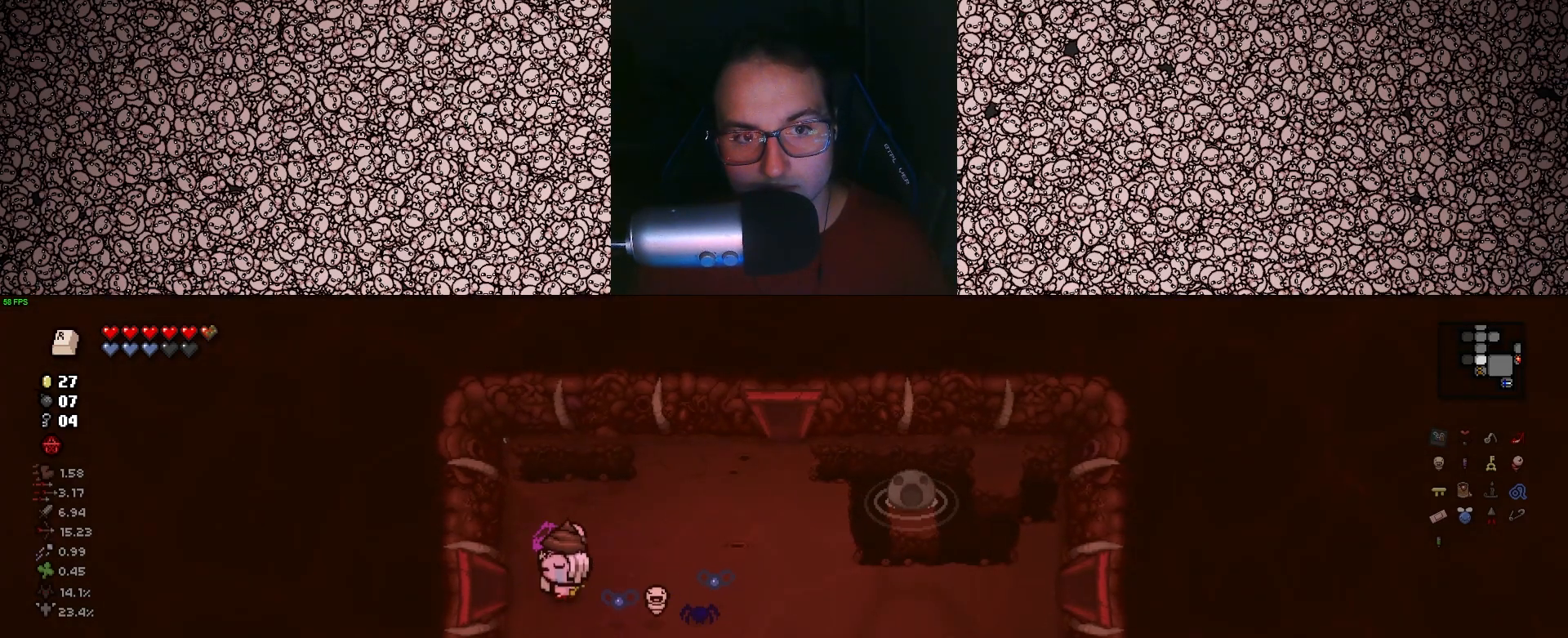
{"keys": [], "events": [[350, "a", "up"]]}
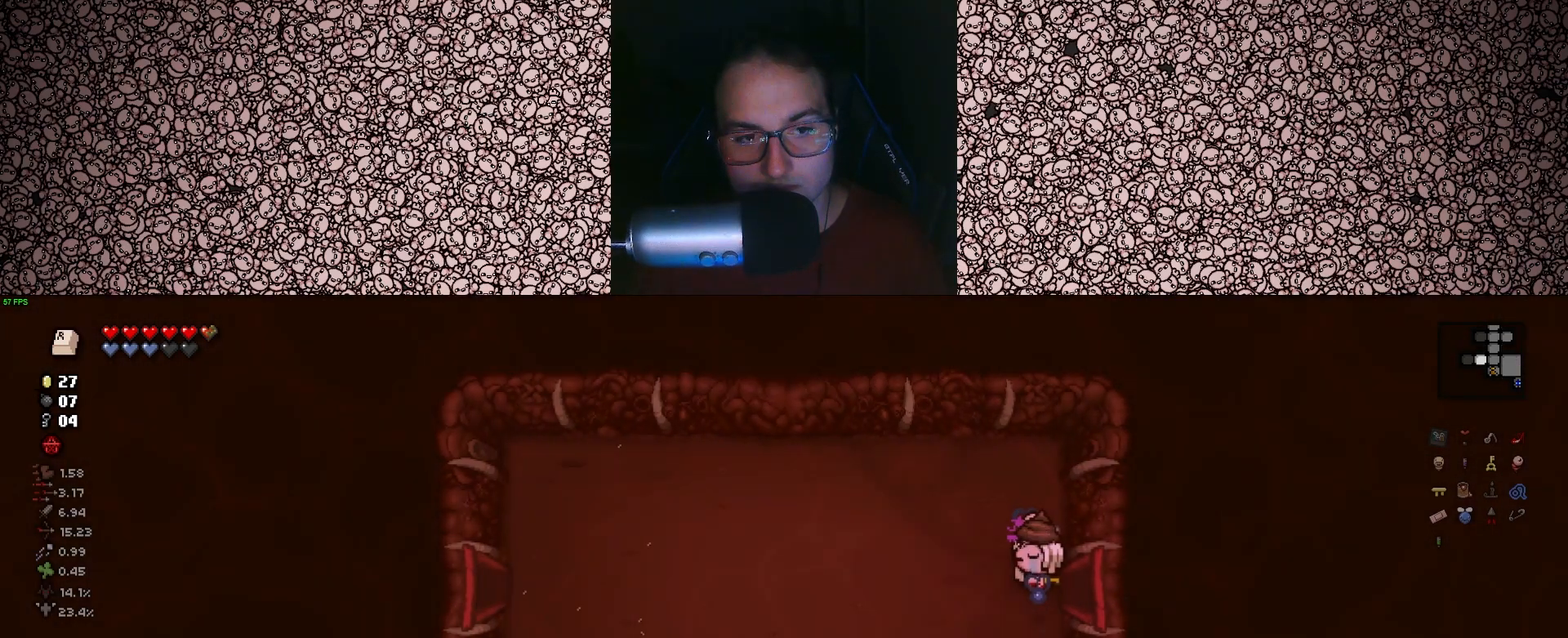
{"keys": ["a", "left", "s"], "events": [[317, "a", "down"], [400, "s", "down"], [483, "left", "down"]]}
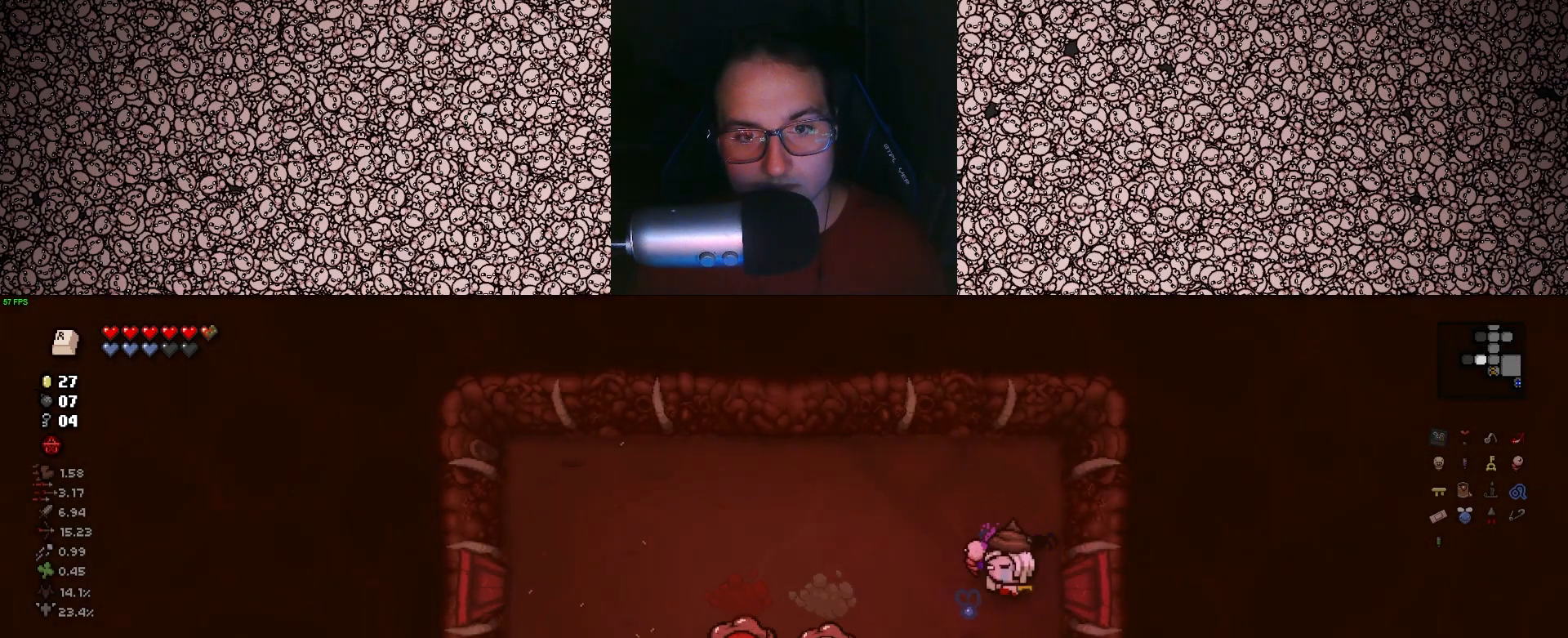
{"keys": ["left"], "events": [[17, "a", "up"], [83, "s", "up"]]}
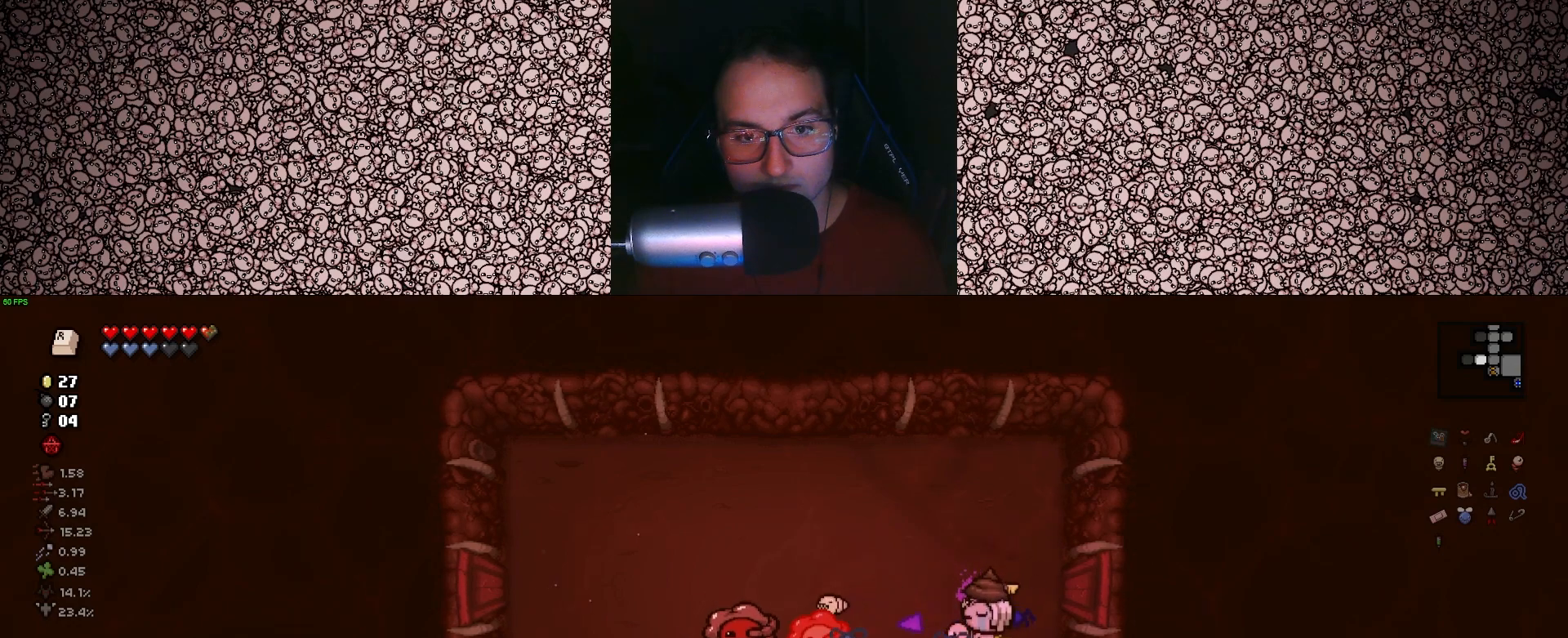
{"keys": ["left", "w"], "events": [[183, "w", "down"], [283, "w", "up"], [433, "w", "down"]]}
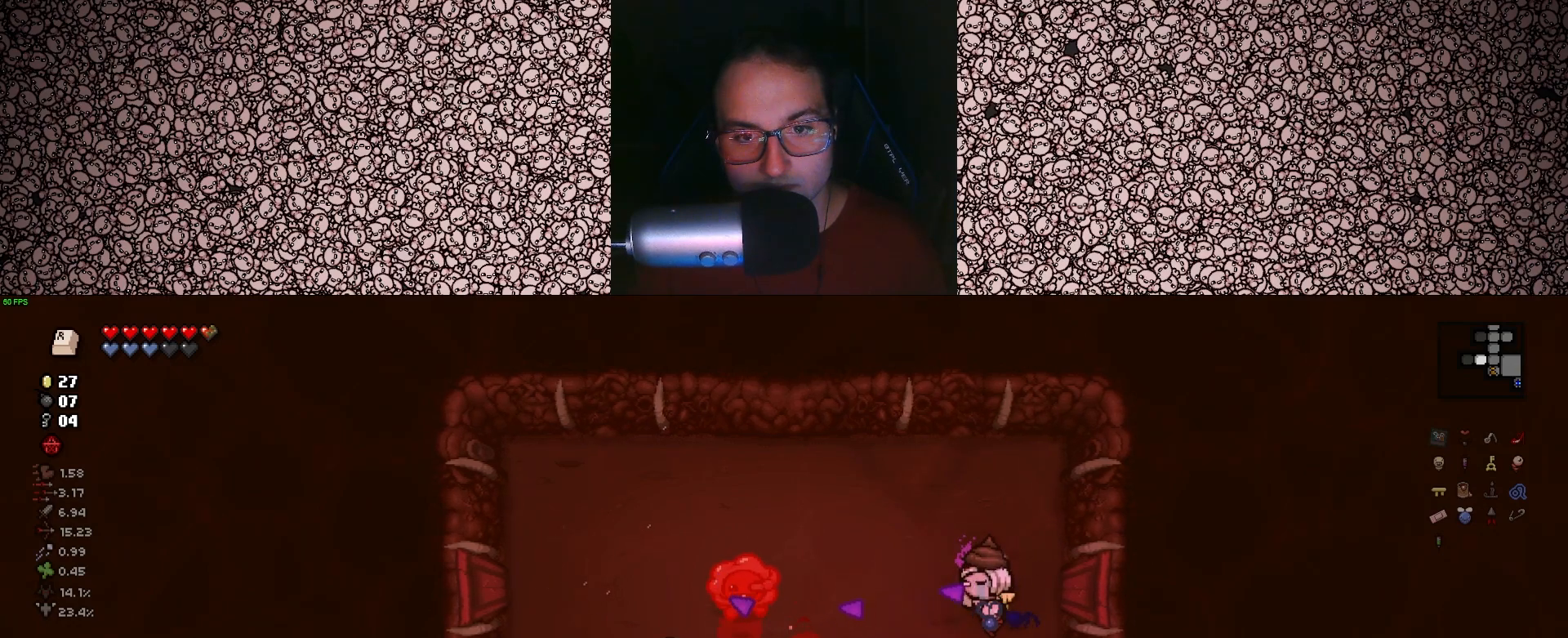
{"keys": ["left"], "events": [[17, "w", "up"], [200, "w", "down"], [233, "d", "down"], [317, "d", "up"], [317, "w", "up"]]}
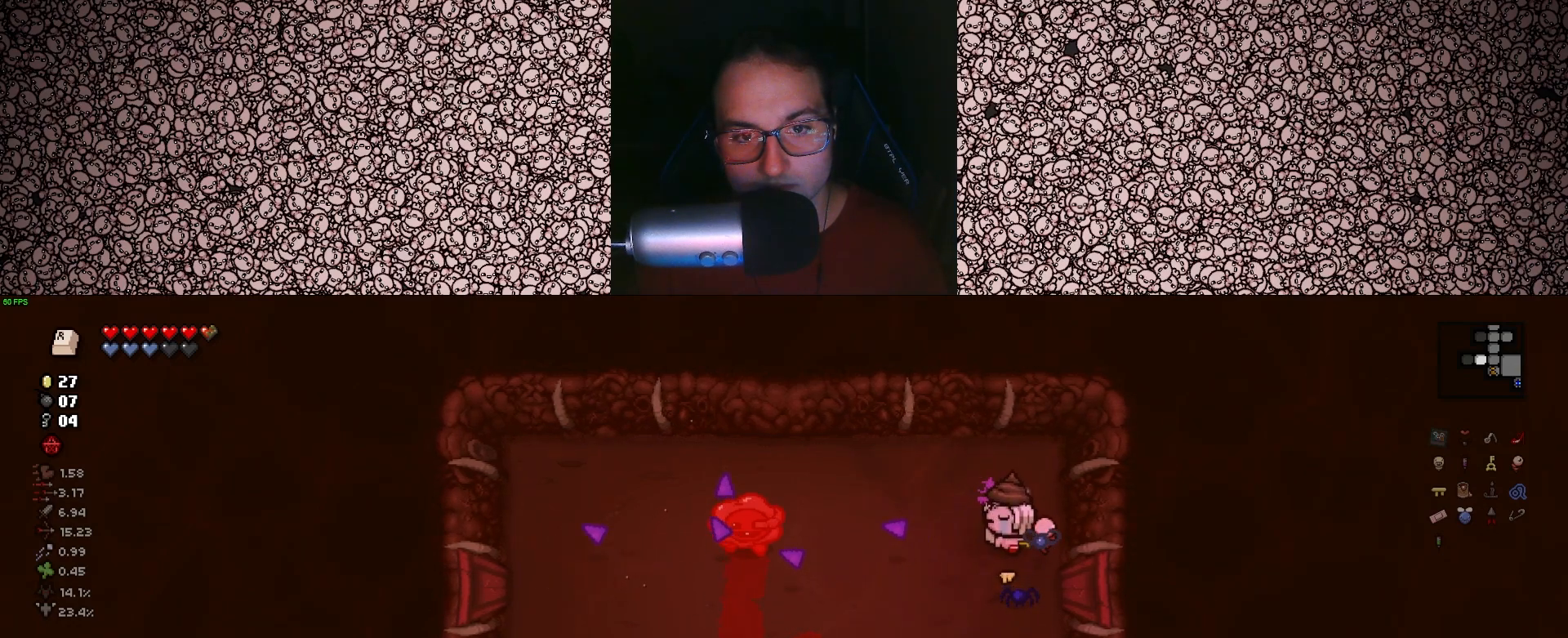
{"keys": ["left", "w"], "events": [[433, "w", "down"]]}
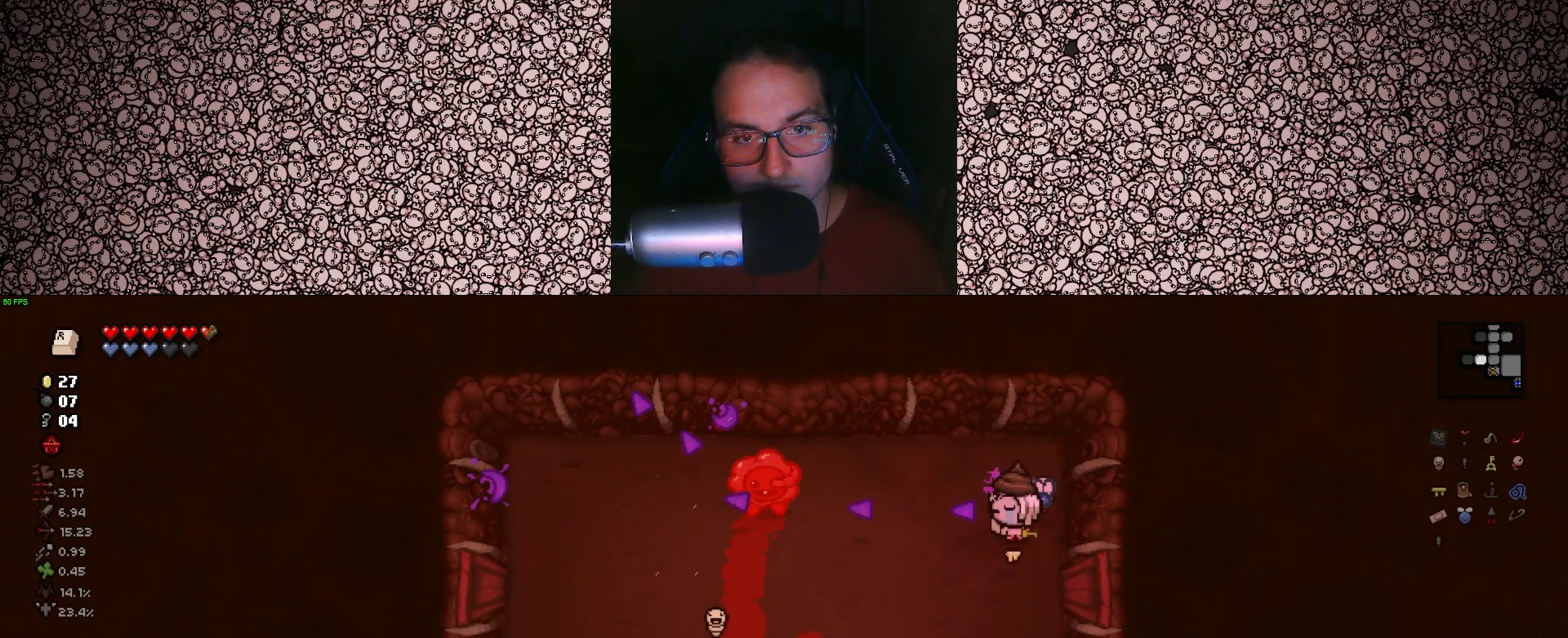
{"keys": ["left", "s"], "events": [[67, "w", "up"], [83, "d", "down"], [233, "d", "up"], [500, "s", "down"]]}
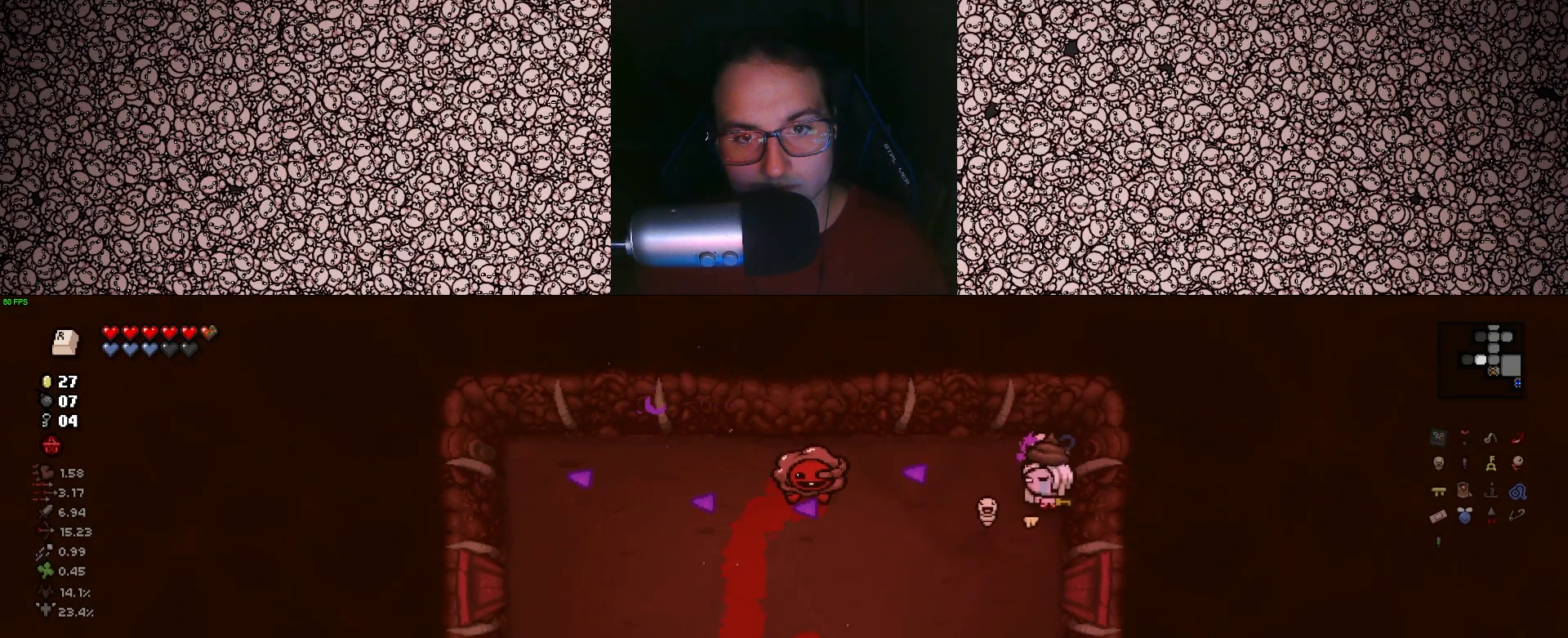
{"keys": ["left", "s"], "events": [[200, "a", "down"], [250, "s", "up"], [283, "a", "up"], [483, "s", "down"]]}
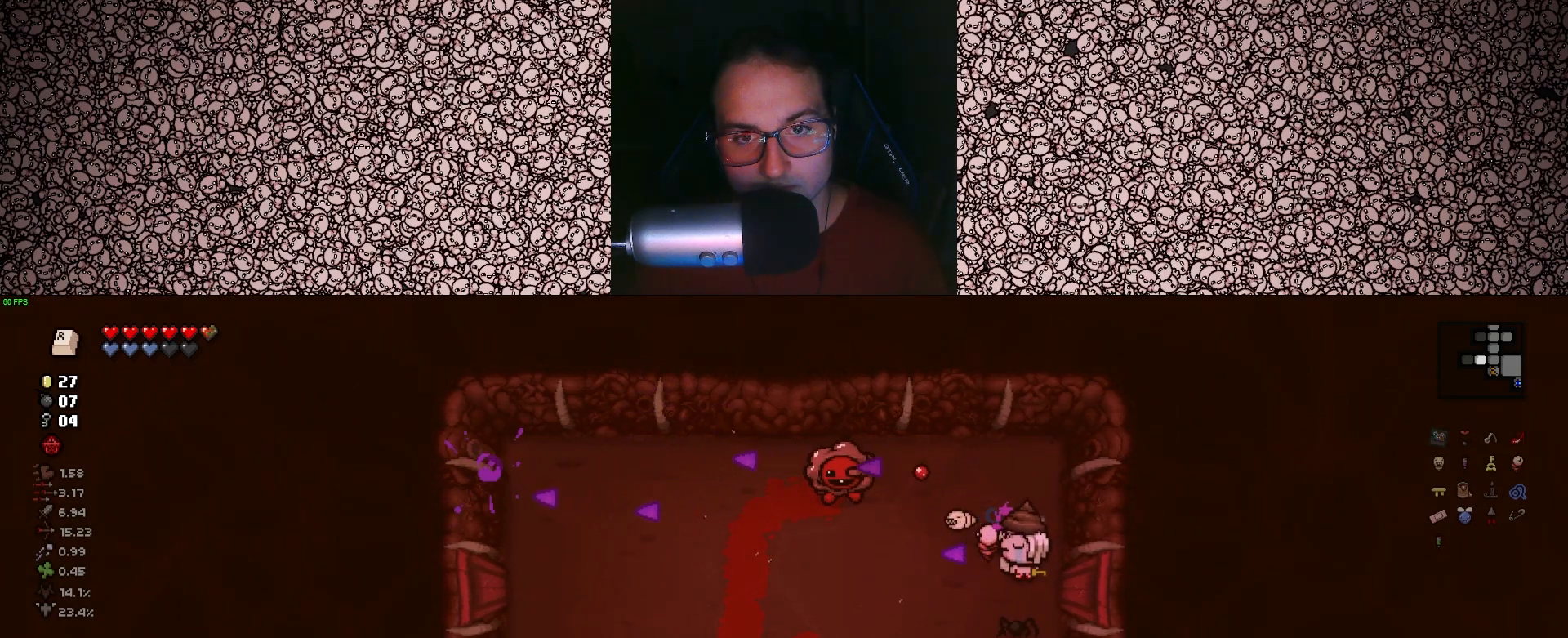
{"keys": ["left", "up"], "events": [[17, "a", "down"], [83, "s", "up"], [100, "a", "up"], [250, "s", "down"], [267, "a", "down"], [467, "a", "up"], [467, "up", "down"], [500, "s", "up"]]}
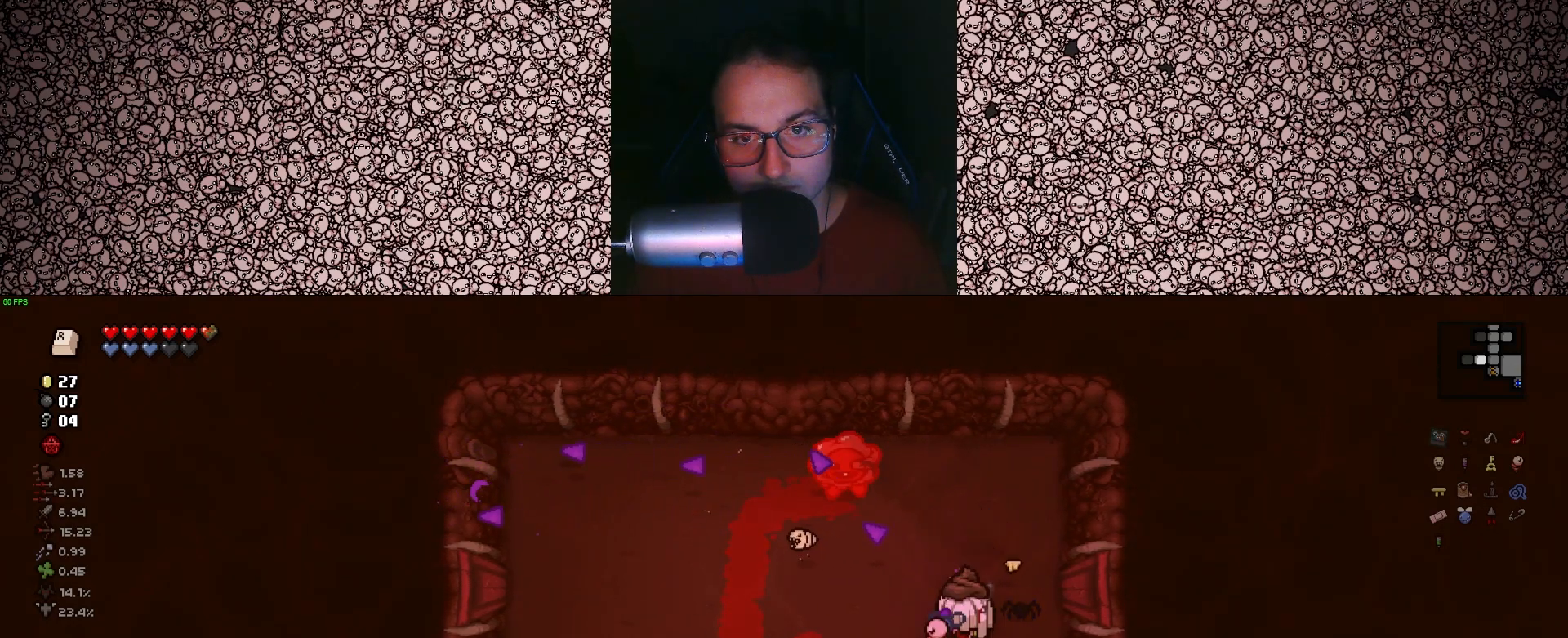
{"keys": ["s", "up"], "events": [[17, "left", "up"], [350, "a", "down"], [400, "s", "down"], [500, "a", "up"]]}
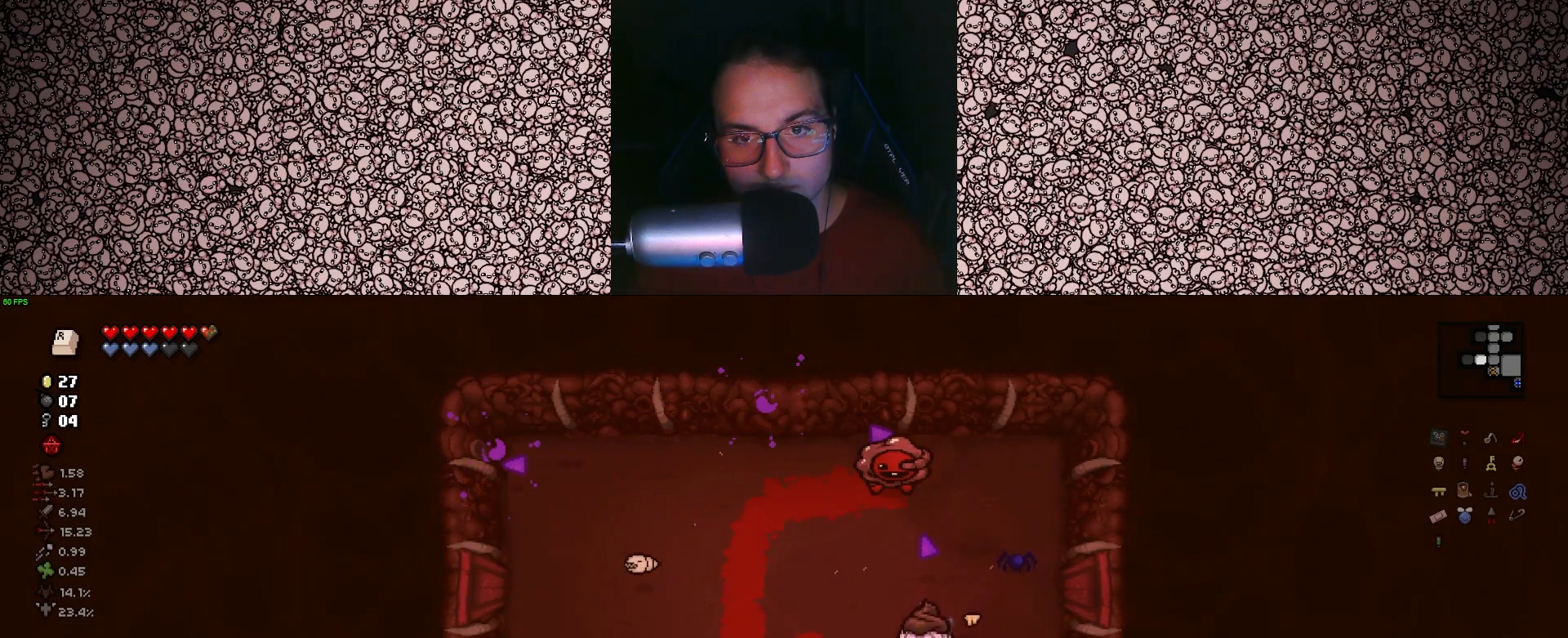
{"keys": ["d", "up"], "events": [[33, "s", "up"], [200, "s", "down"], [250, "d", "down"], [317, "d", "up"], [317, "s", "up"], [450, "d", "down"]]}
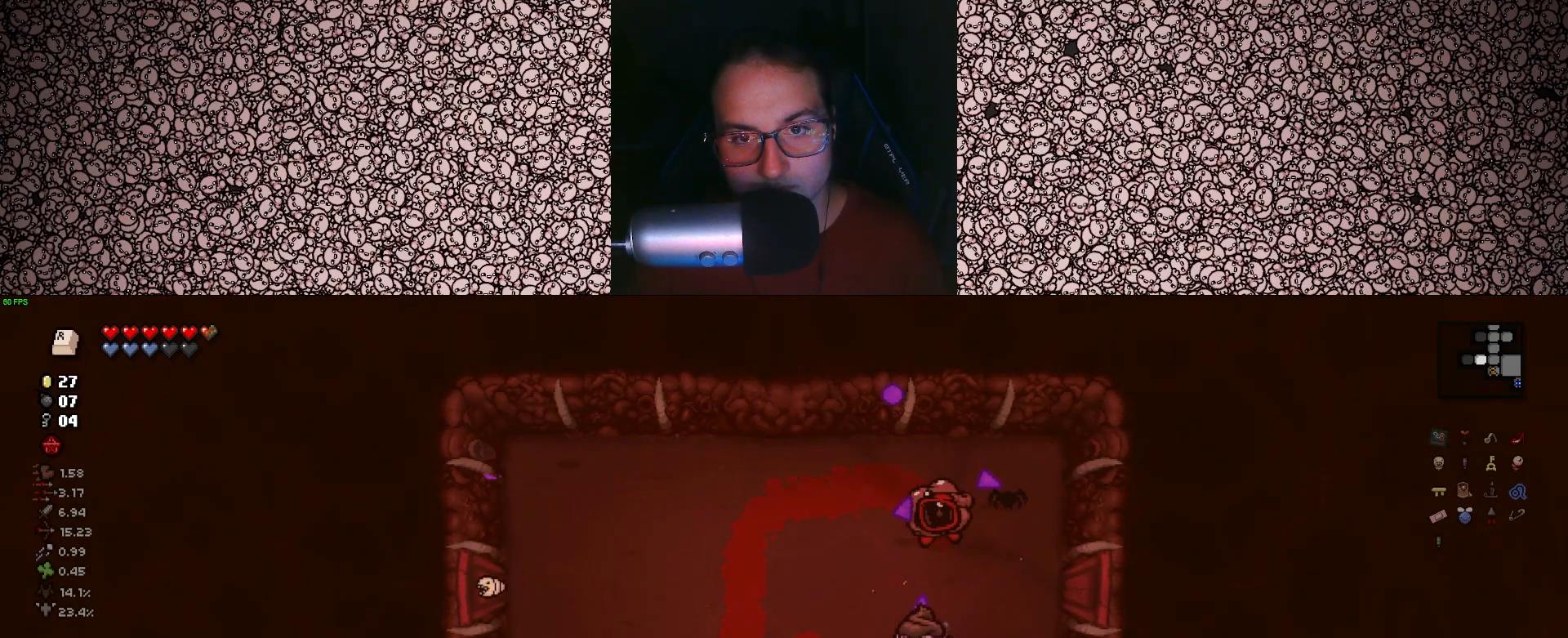
{"keys": ["d", "left", "w"], "events": [[83, "d", "up"], [183, "d", "down"], [300, "w", "down"], [350, "left", "down"], [383, "up", "up"]]}
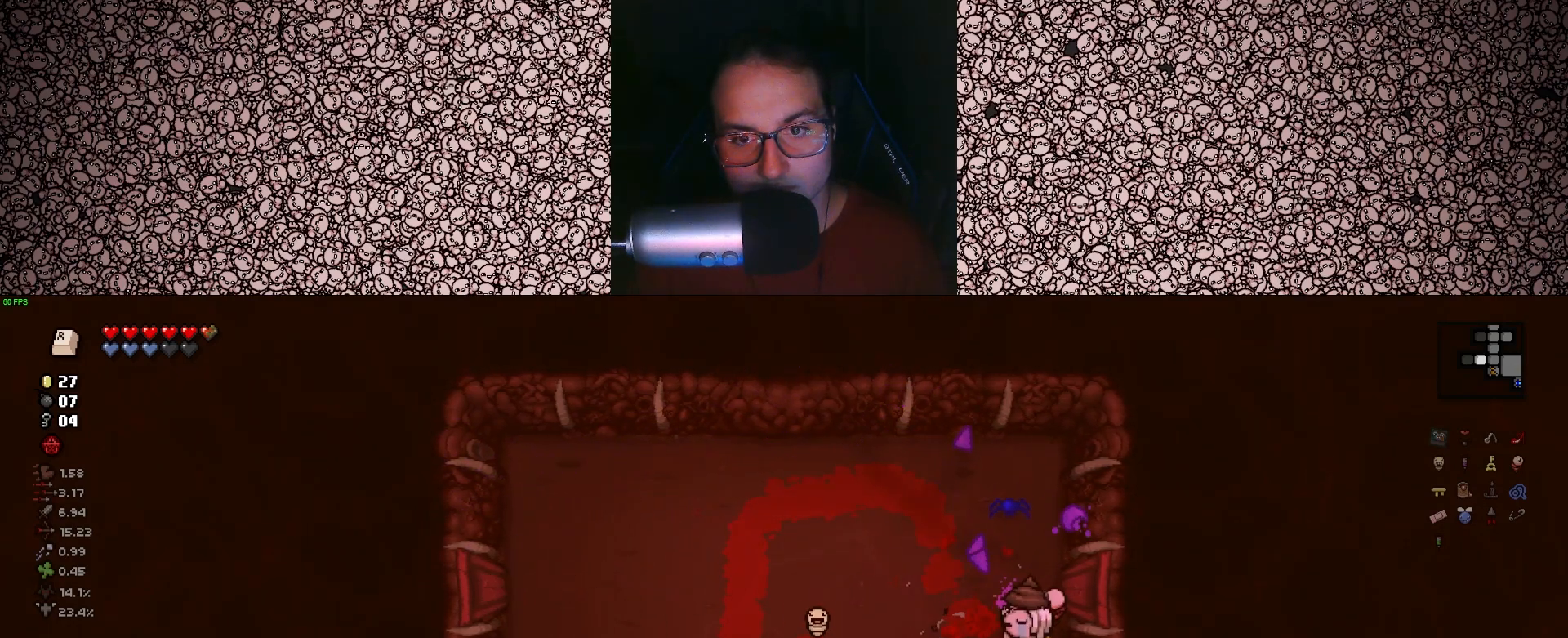
{"keys": [], "events": [[83, "d", "up"], [283, "w", "up"], [350, "left", "up"]]}
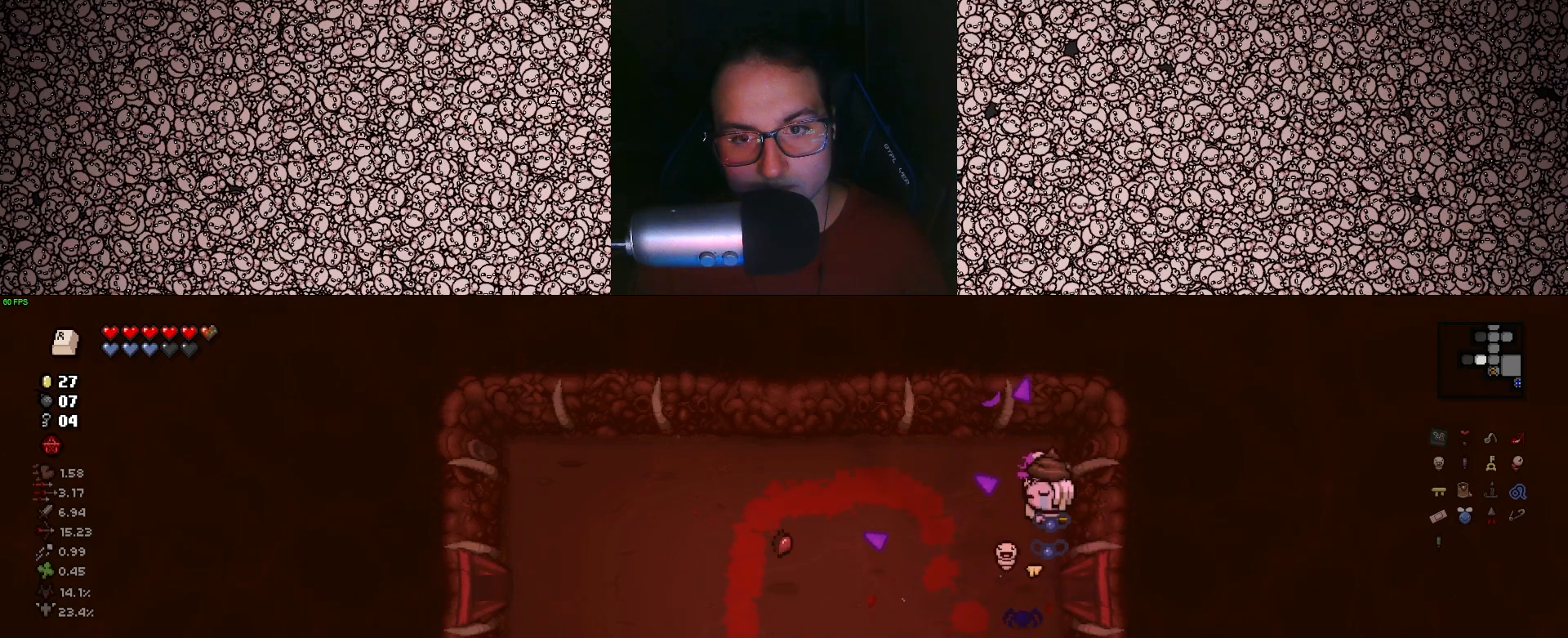
{"keys": ["a"], "events": [[67, "a", "down"], [83, "w", "down"], [417, "w", "up"]]}
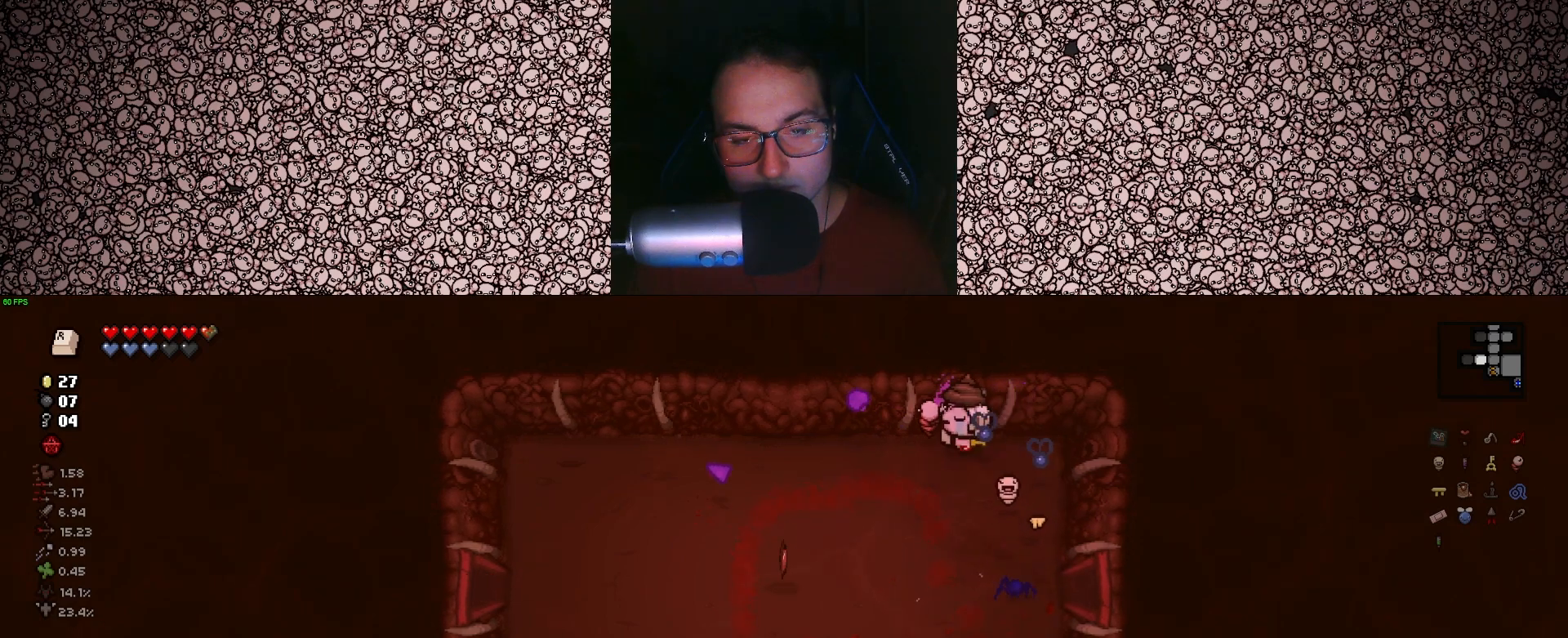
{"keys": ["a", "s"], "events": [[483, "s", "down"]]}
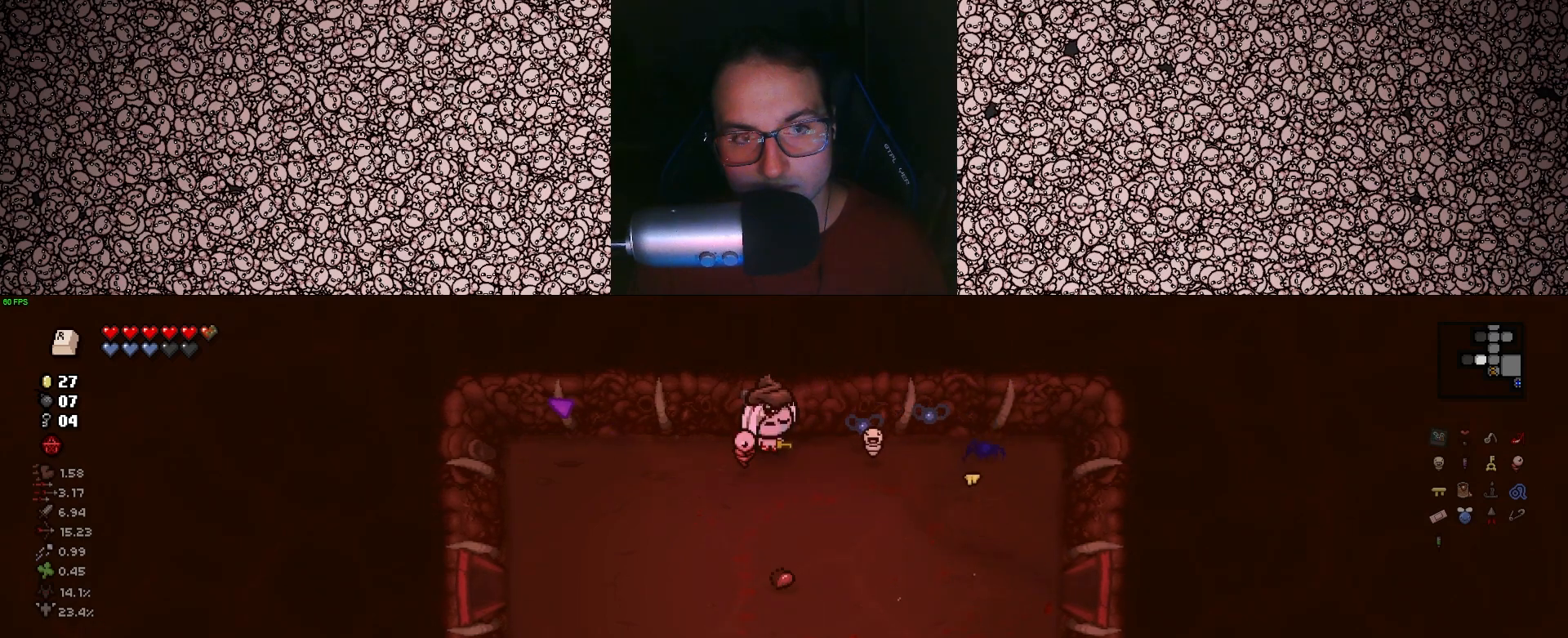
{"keys": ["a"], "events": [[417, "s", "up"]]}
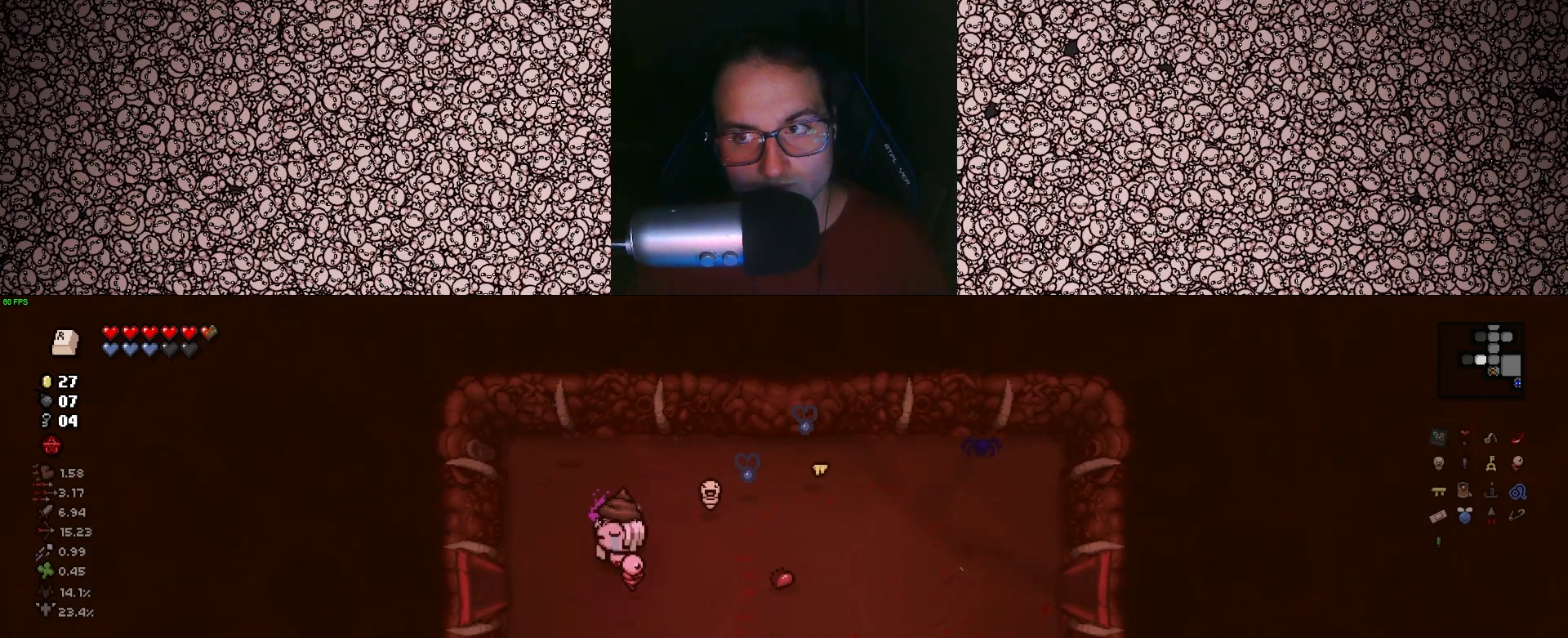
{"keys": ["a"], "events": []}
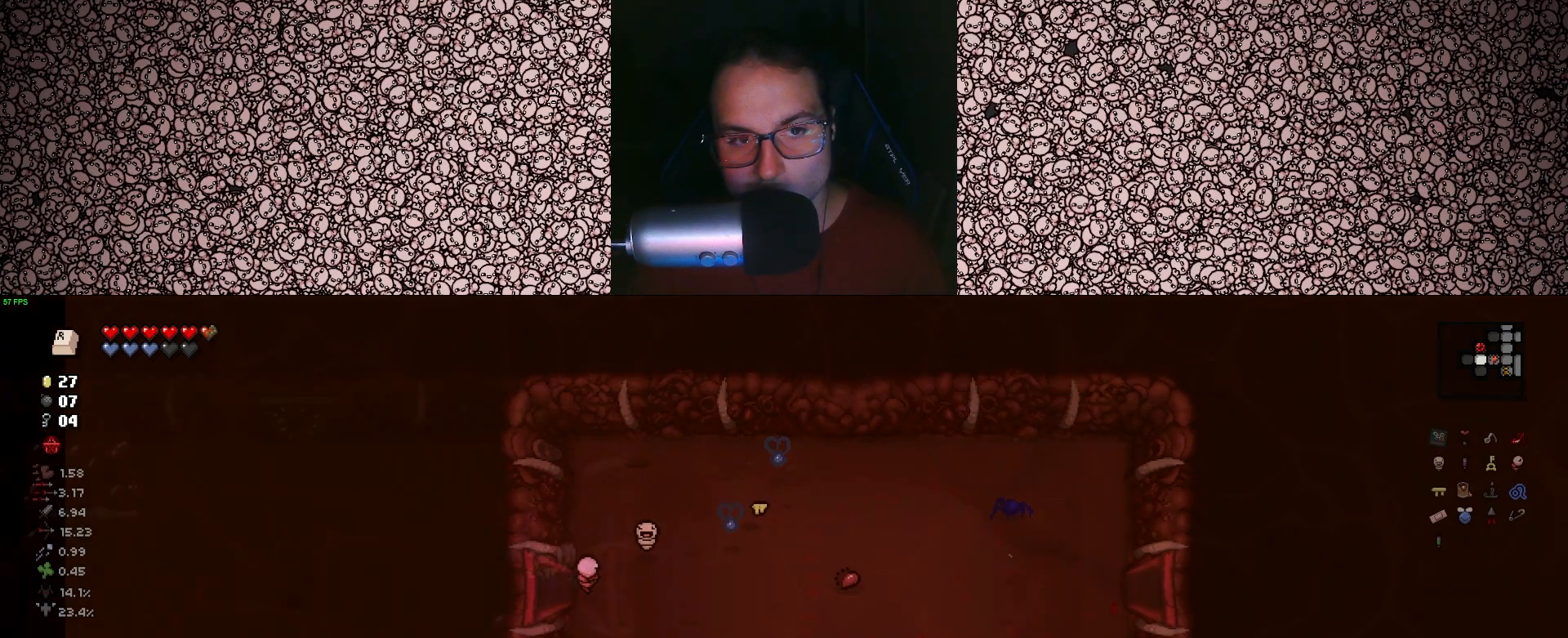
{"keys": ["a", "left"], "events": [[50, "a", "up"], [433, "a", "down"], [433, "left", "down"]]}
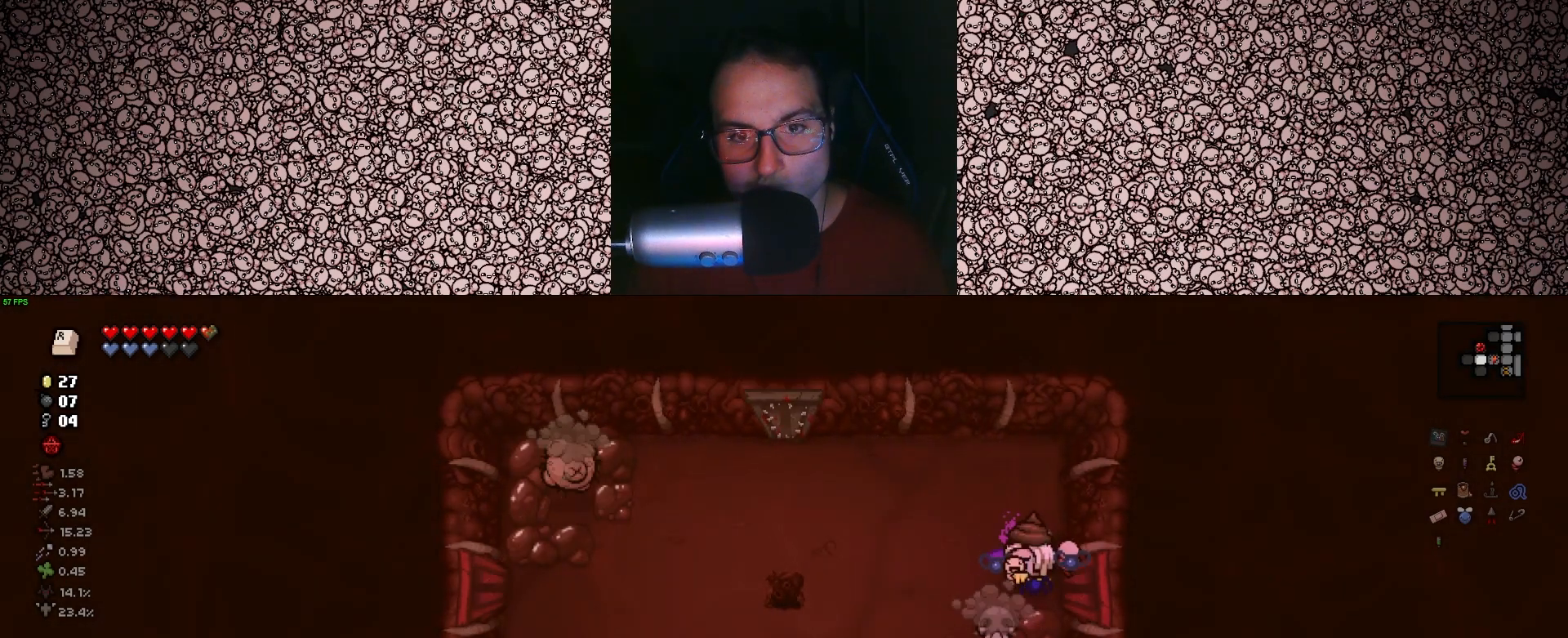
{"keys": ["down"], "events": [[50, "a", "up"], [217, "w", "down"], [267, "down", "down"], [350, "left", "up"], [417, "w", "up"]]}
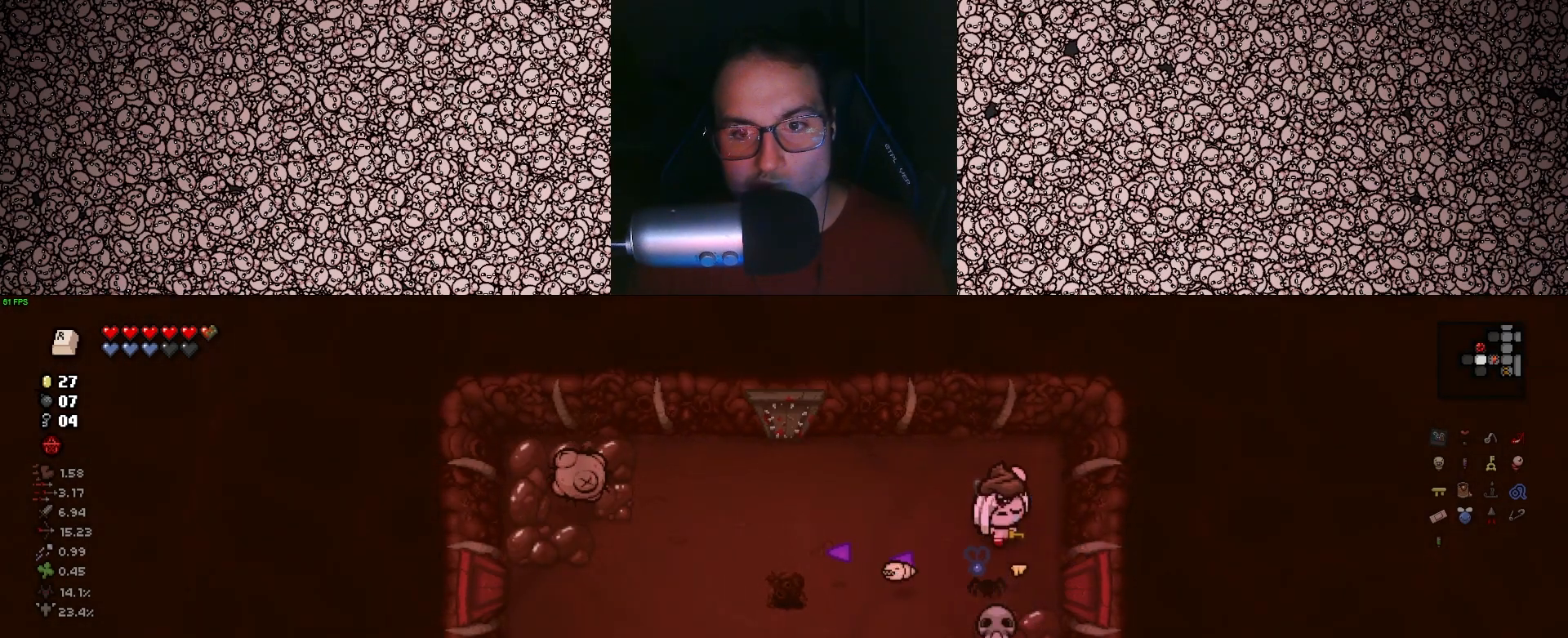
{"keys": ["a", "down"], "events": [[83, "a", "down"], [183, "a", "up"], [383, "a", "down"]]}
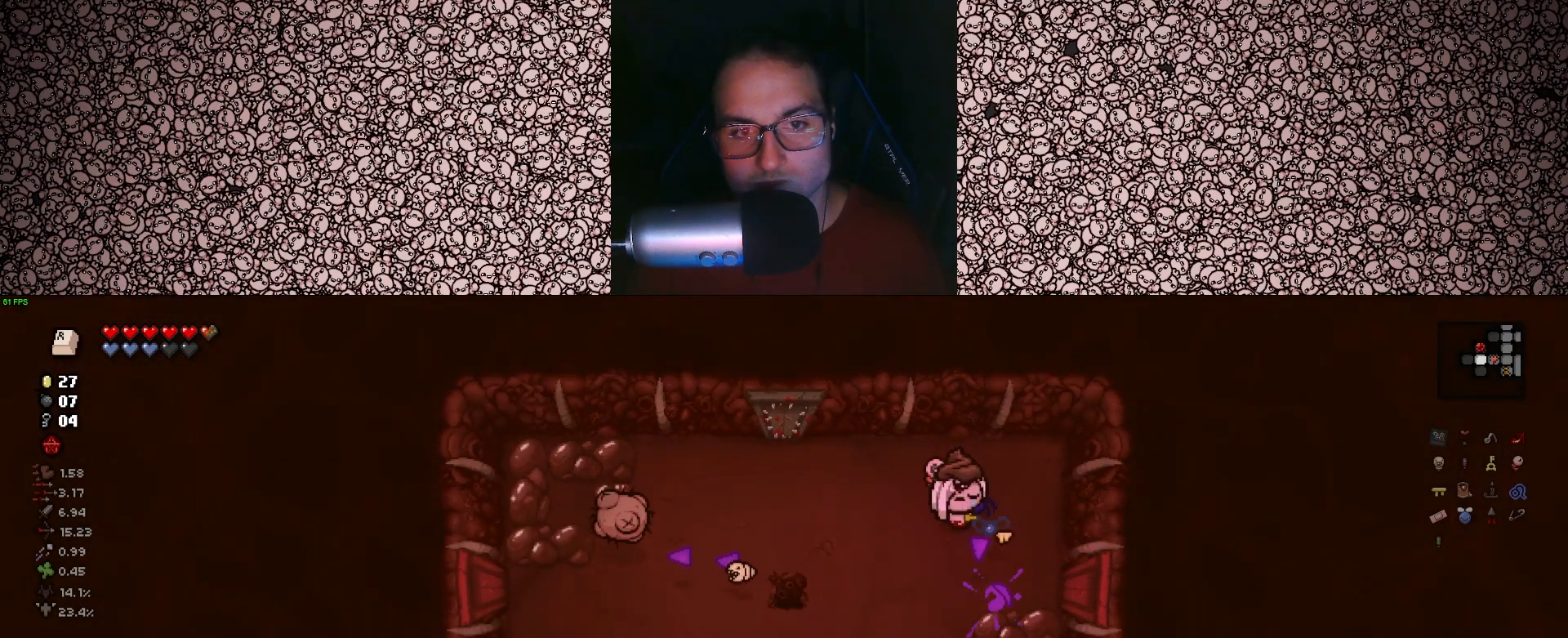
{"keys": ["left"], "events": [[150, "w", "down"], [183, "a", "up"], [200, "w", "up"], [233, "left", "down"], [267, "down", "up"]]}